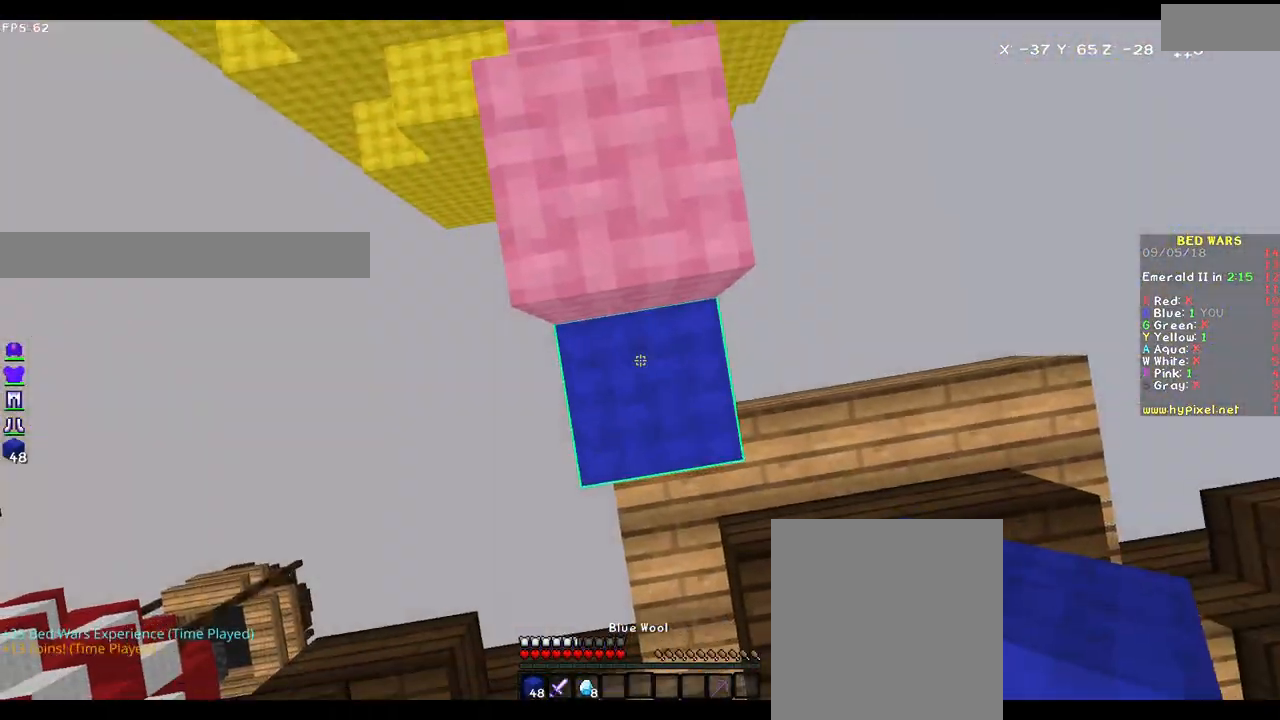
Gameplay with keyboard and mouse; each line is a JSON object with the keys and mouse buttons held at the frame after it. "events" lists presses ("down") and releases ("up") of "a", "d", "s", "w", "mouse_left" and "mouse_right" between this image and that frame as [ms after this image, input, new state], when the widget could be followed in between. "mouse_left", "mouse_right" = the "left", "right" buttons of the "mouse" list. No other keys are recorded. Fast repeated clicks can show as one long hold. Mouse movement is not recorded.
{"keys": ["w"], "mouse": [], "events": [[50, "mouse_right", "down"], [150, "mouse_right", "up"], [350, "w", "down"], [383, "mouse_right", "down"], [467, "mouse_right", "up"]]}
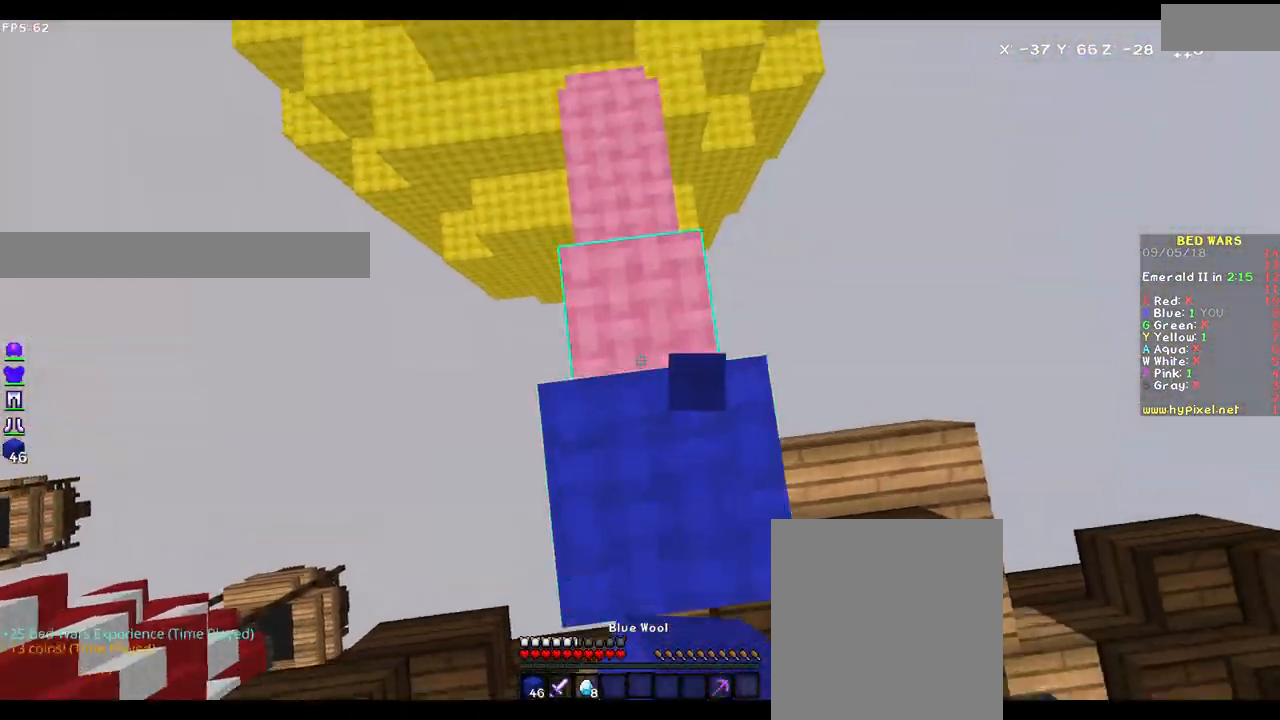
{"keys": ["w"], "mouse": [], "events": []}
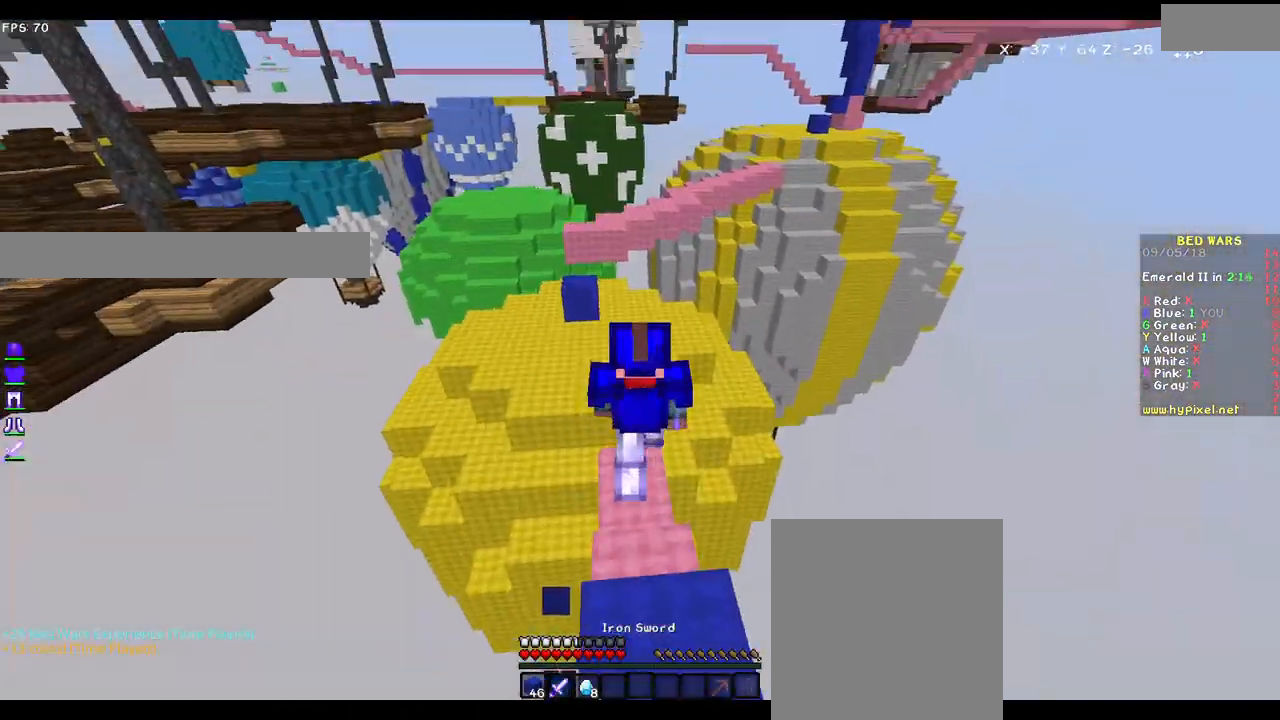
{"keys": ["w"], "mouse": [], "events": []}
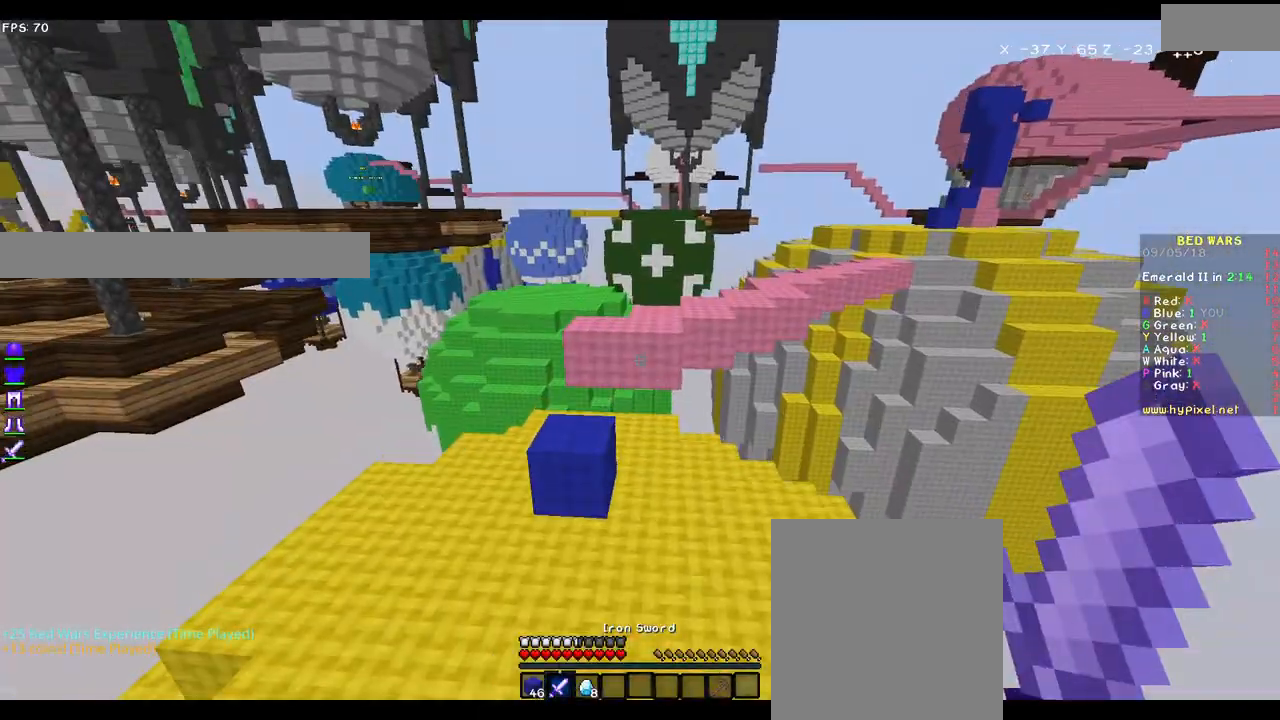
{"keys": ["a", "w"], "mouse": [], "events": [[300, "a", "down"]]}
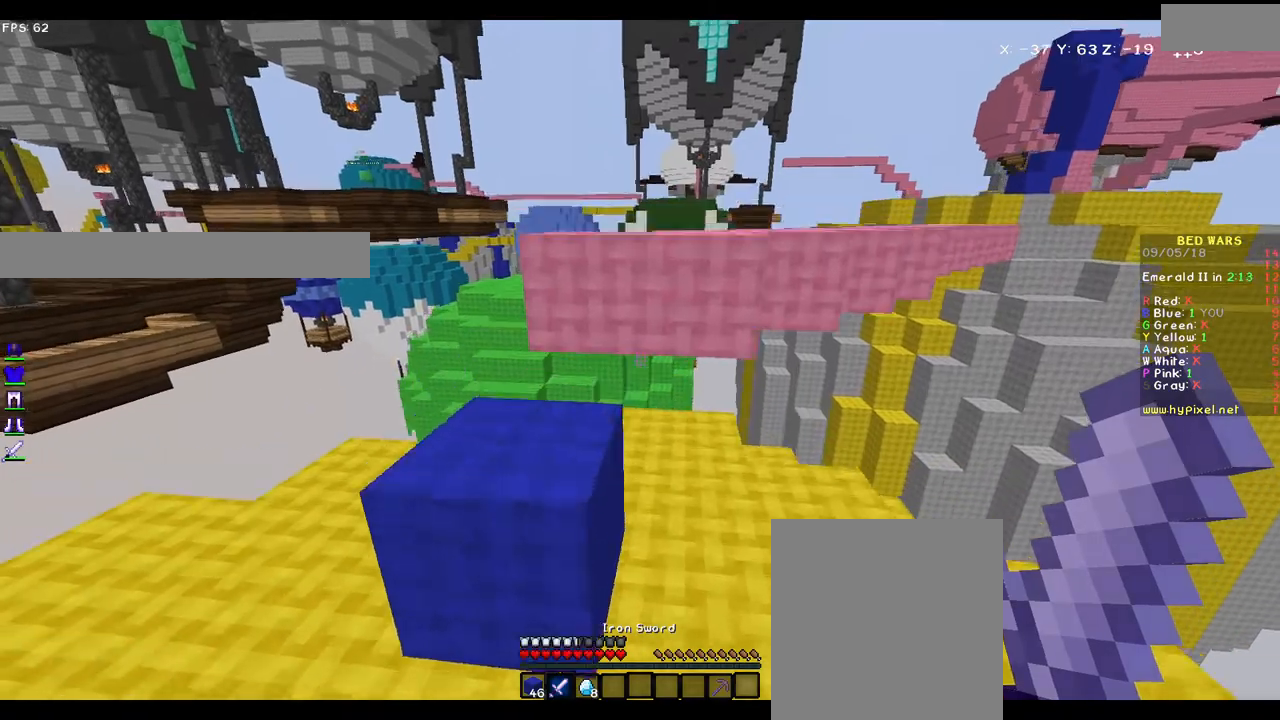
{"keys": ["w"], "mouse": [], "events": [[150, "a", "up"], [150, "d", "down"], [350, "d", "up"]]}
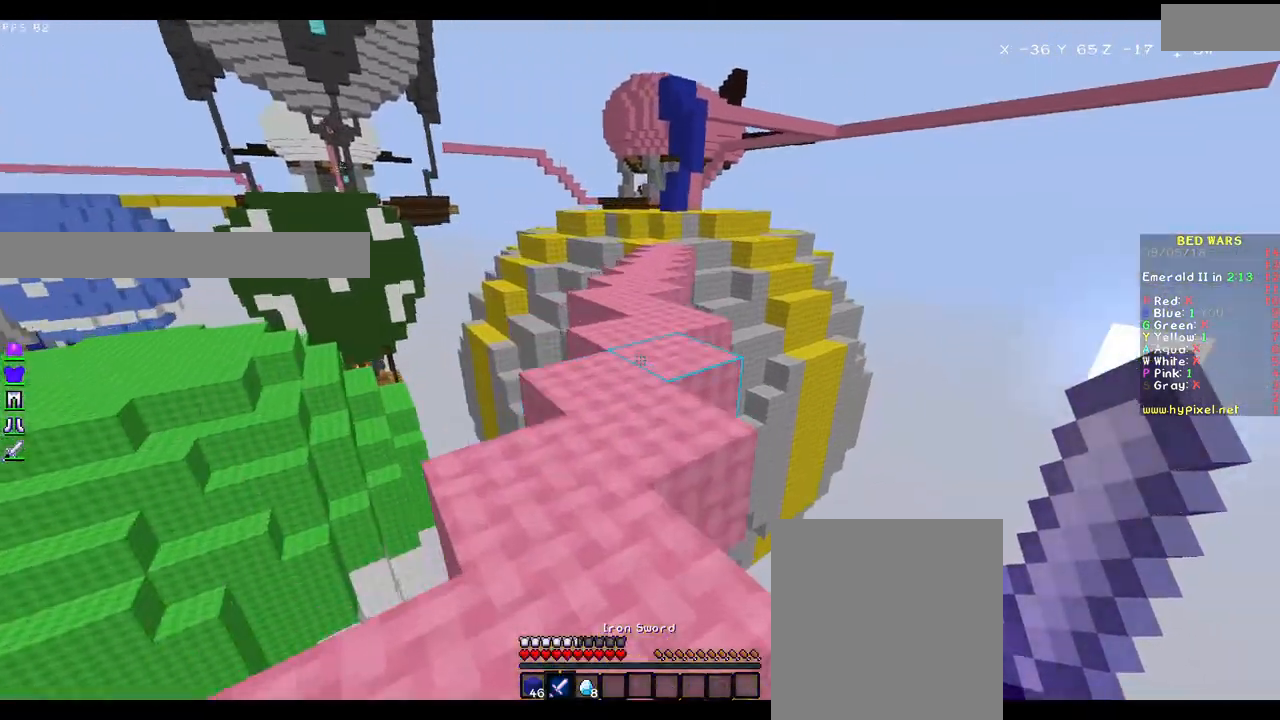
{"keys": ["w"], "mouse": [], "events": []}
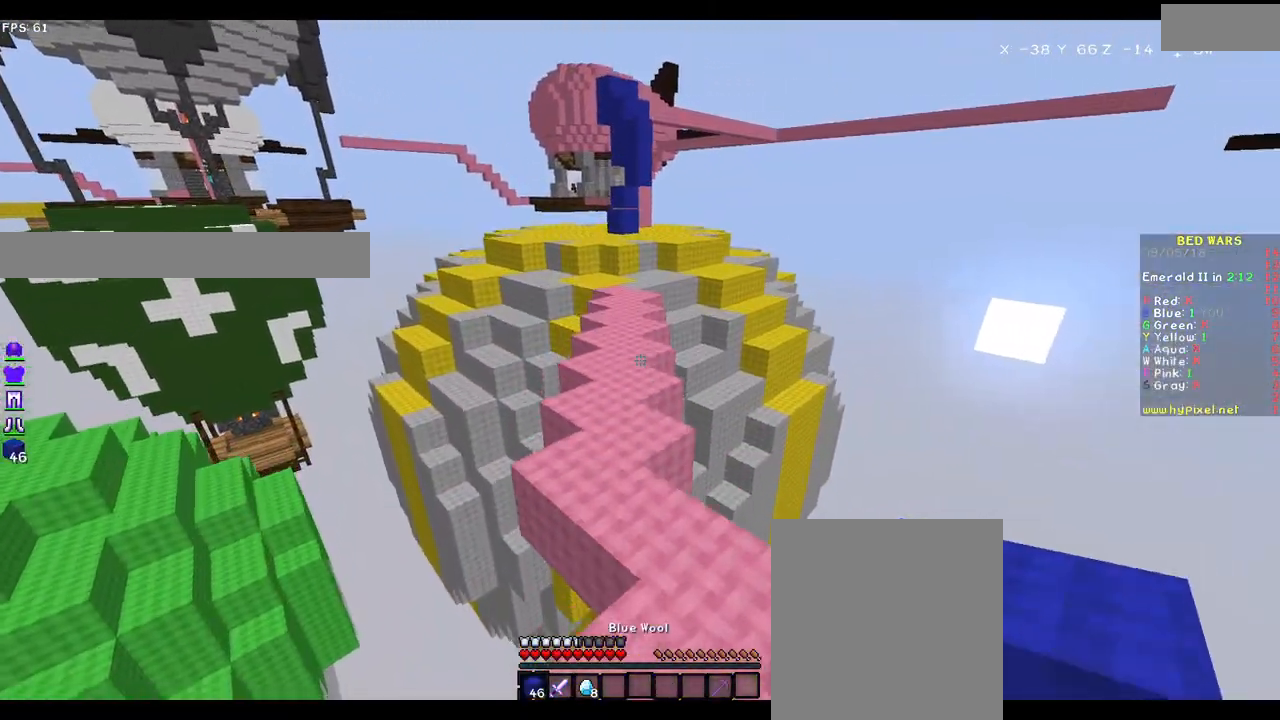
{"keys": ["w"], "mouse": [], "events": []}
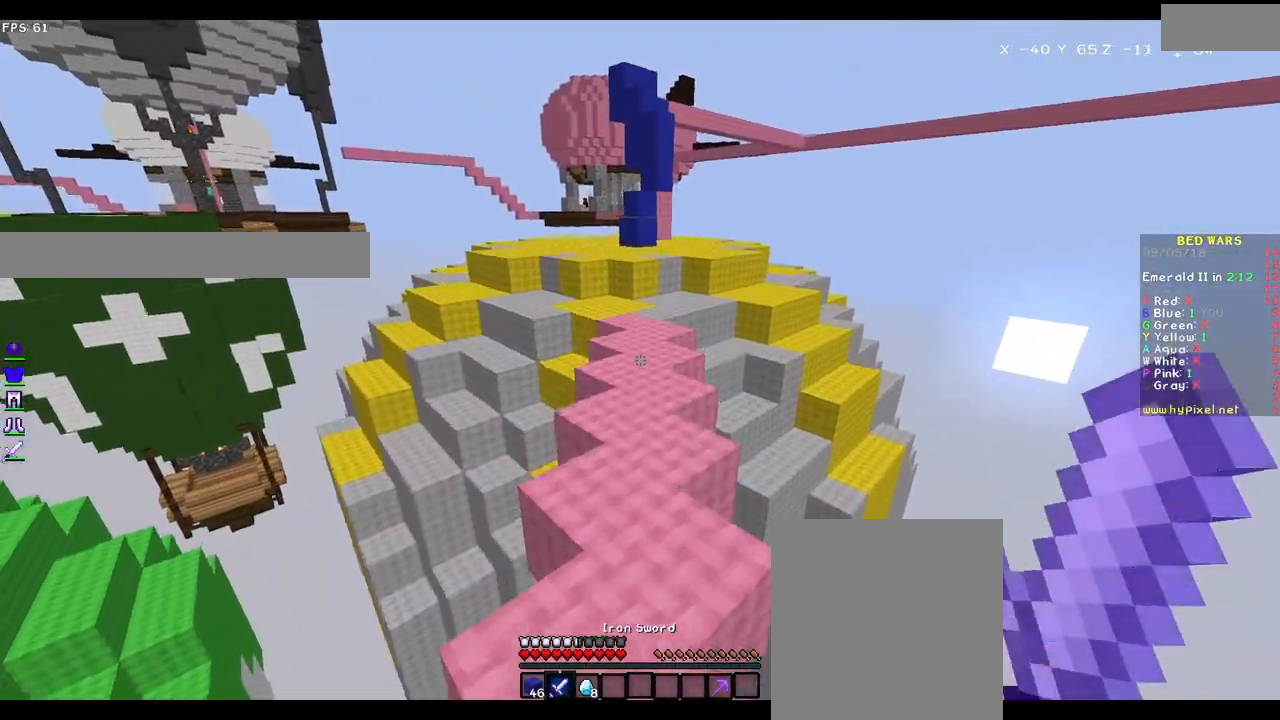
{"keys": ["w"], "mouse": ["left"], "events": [[483, "mouse_left", "down"]]}
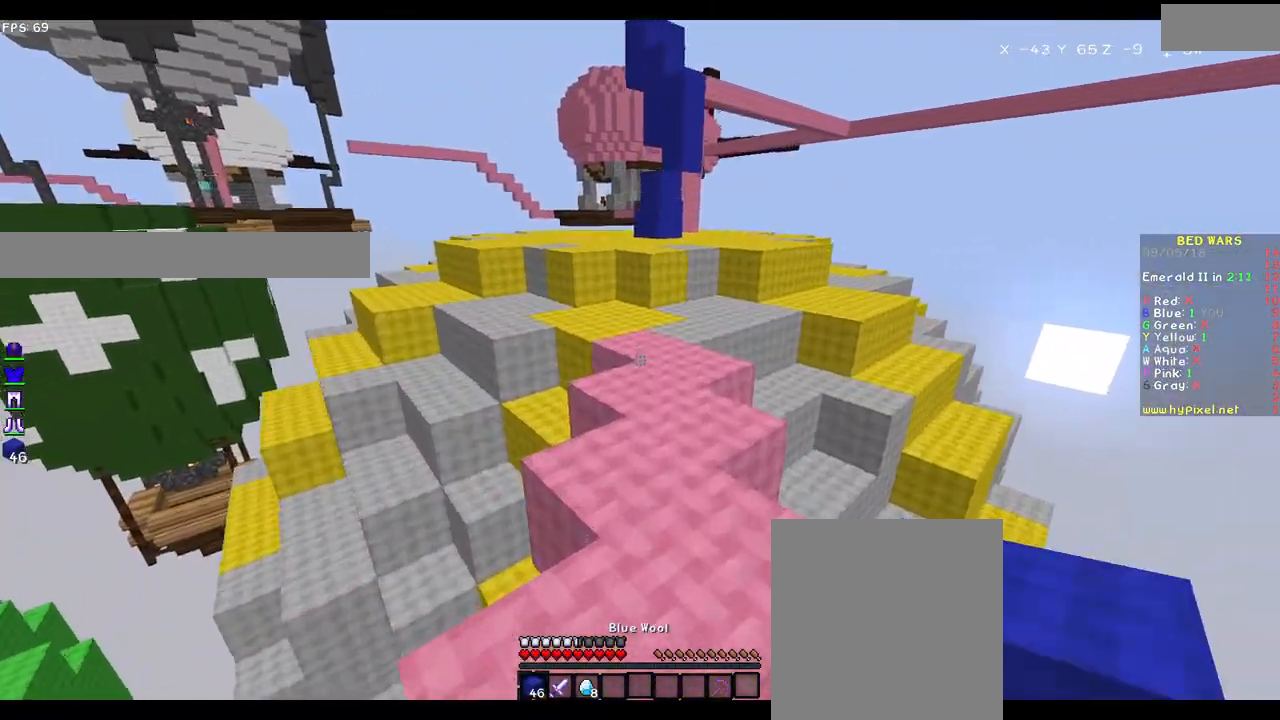
{"keys": ["w"], "mouse": ["left"], "events": [[83, "mouse_left", "up"], [267, "d", "down"], [417, "d", "up"], [417, "mouse_left", "down"]]}
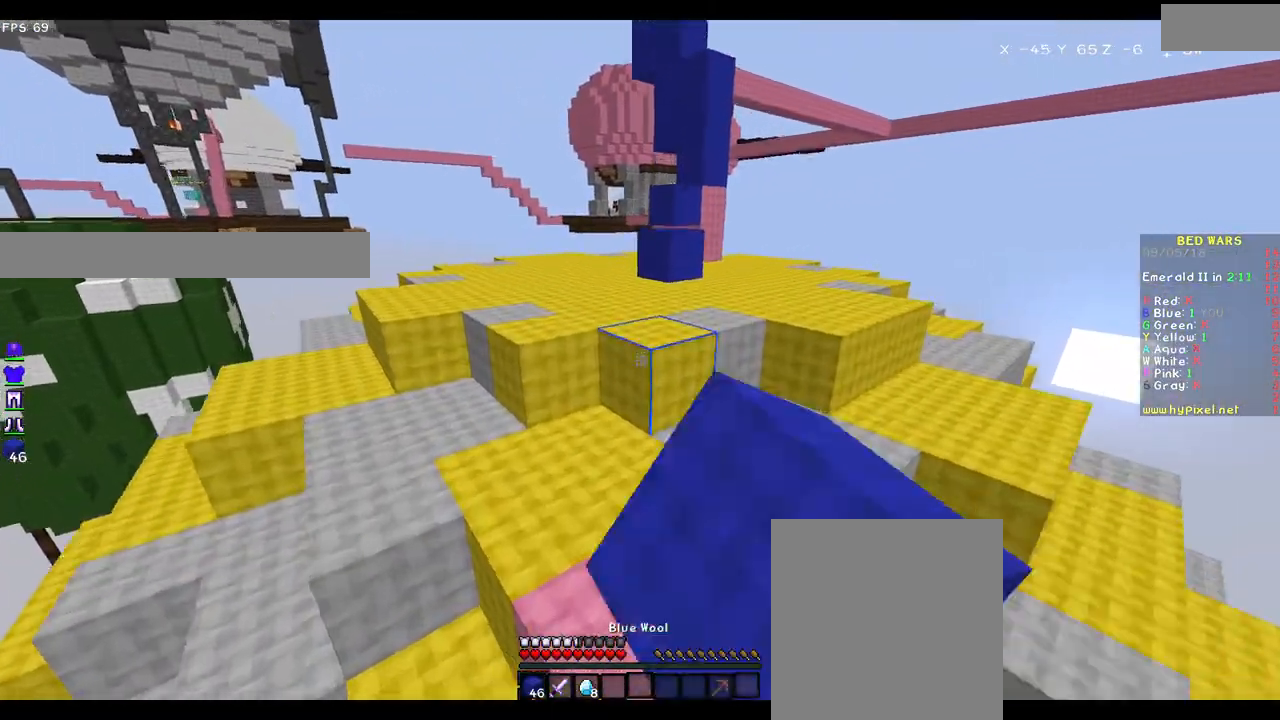
{"keys": ["w"], "mouse": [], "events": [[50, "mouse_left", "up"], [100, "mouse_left", "down"], [200, "mouse_left", "up"], [300, "mouse_left", "down"], [350, "mouse_left", "up"]]}
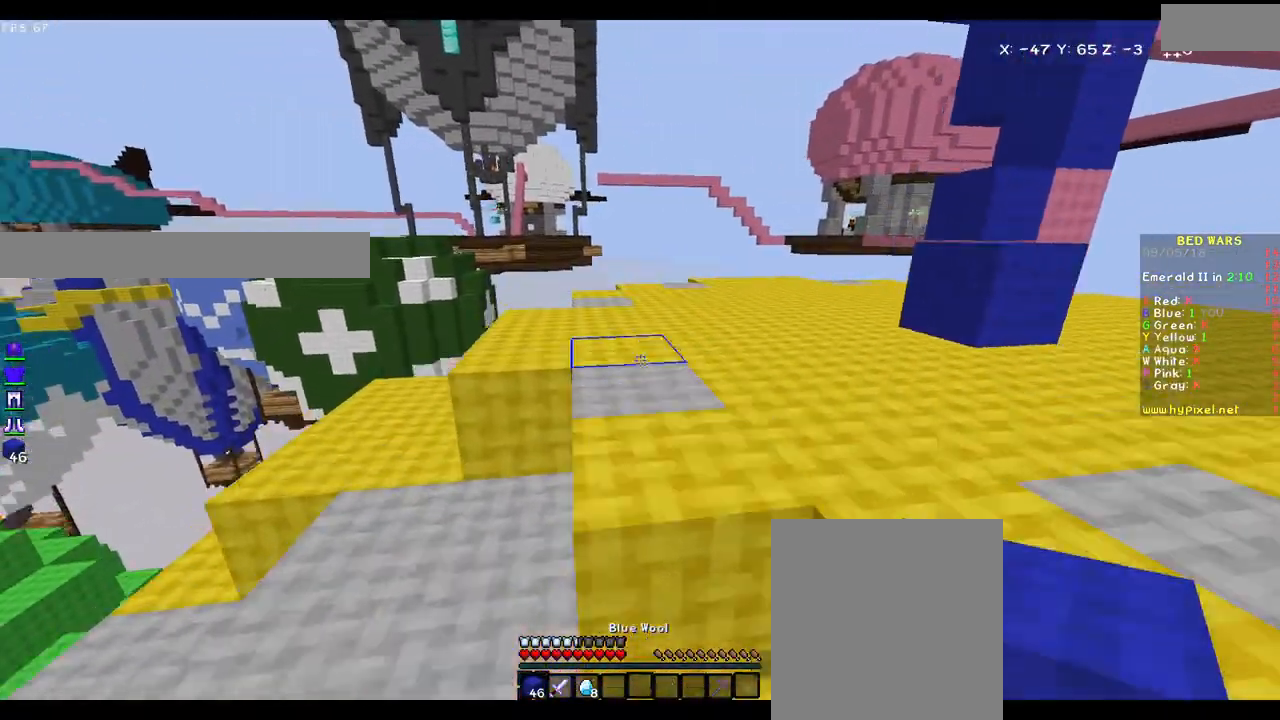
{"keys": ["w"], "mouse": [], "events": [[300, "mouse_left", "down"], [333, "mouse_left", "up"]]}
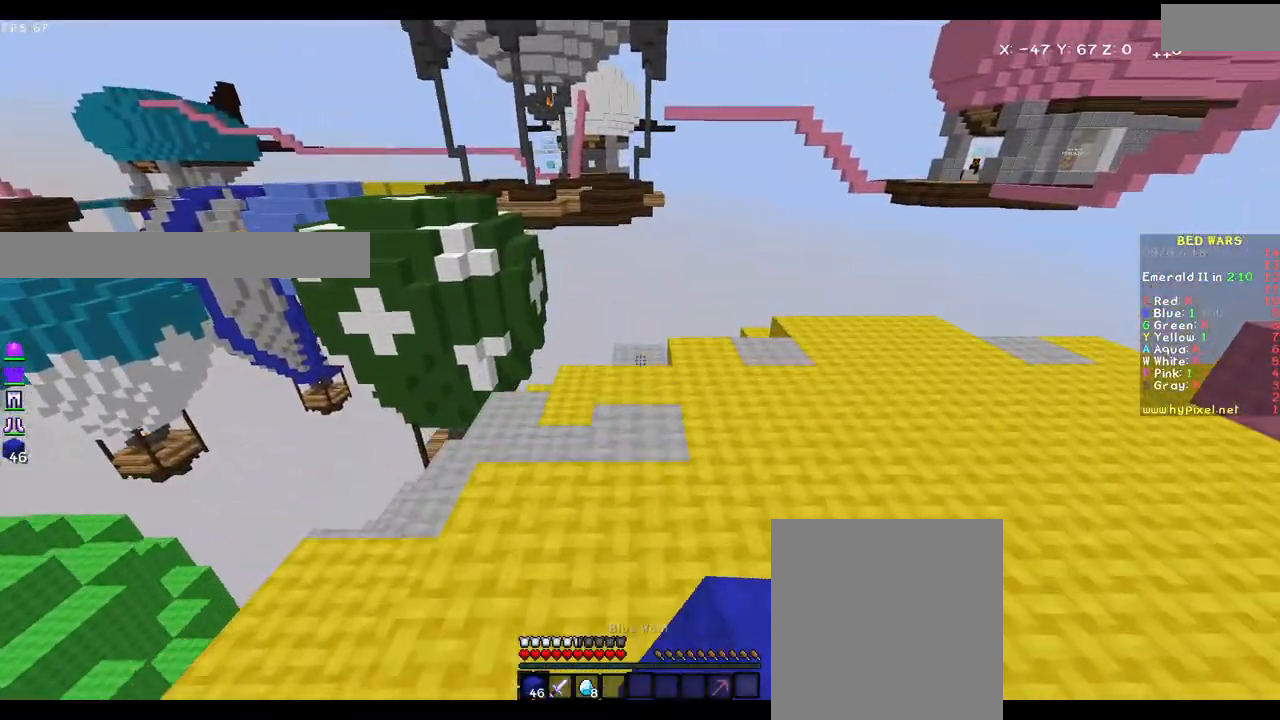
{"keys": ["a", "w"], "mouse": [], "events": [[83, "a", "down"], [450, "a", "up"], [483, "a", "down"]]}
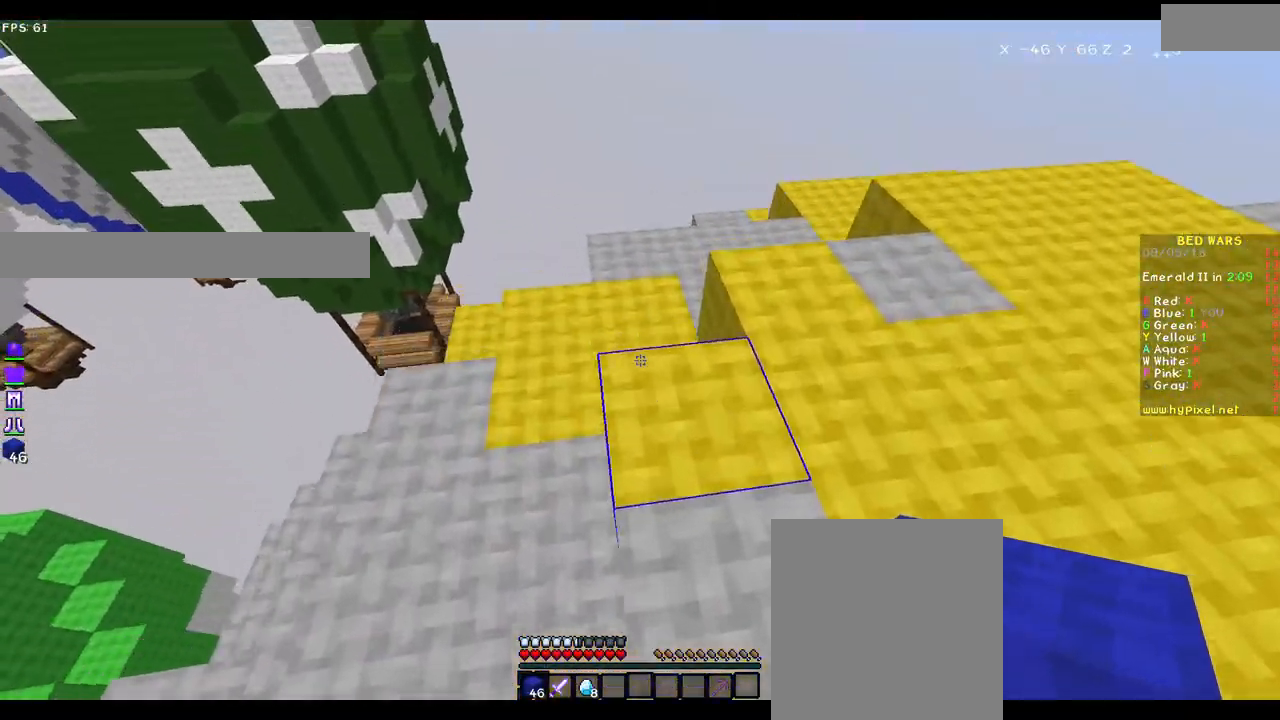
{"keys": [], "mouse": [], "events": [[333, "a", "up"], [333, "mouse_right", "down"], [367, "w", "up"], [433, "mouse_right", "up"]]}
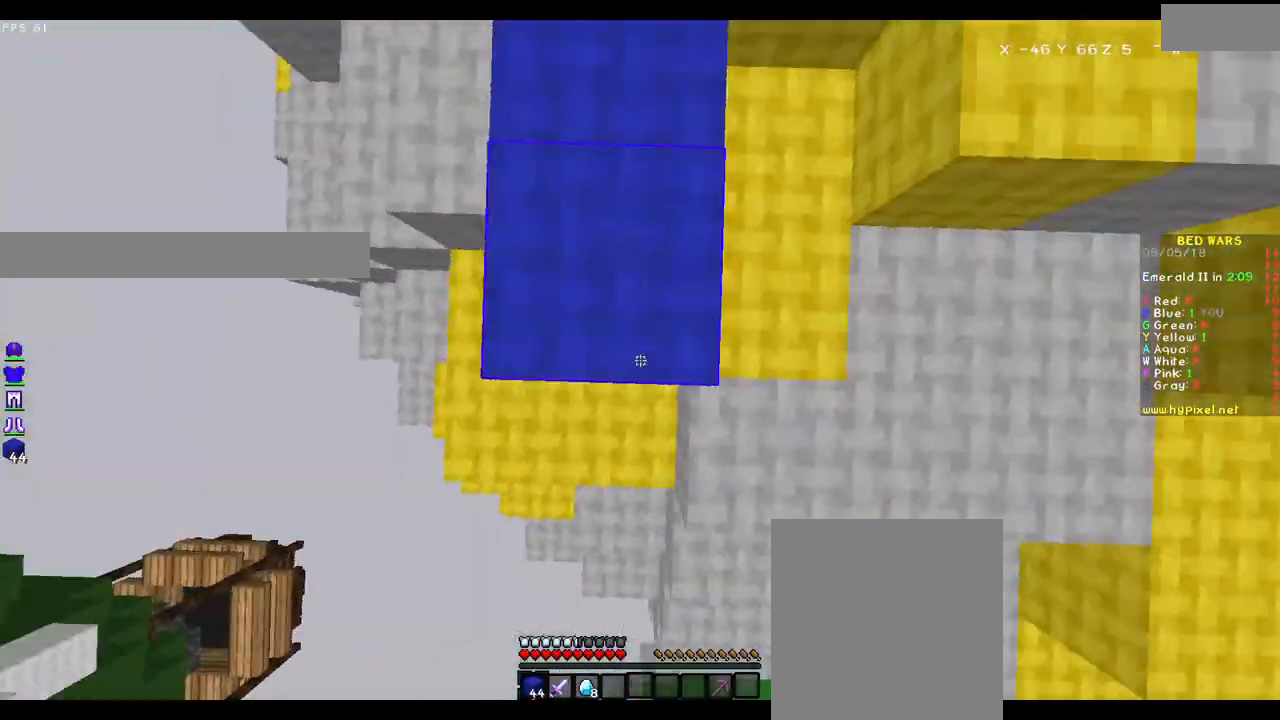
{"keys": [], "mouse": ["right"], "events": [[17, "mouse_right", "down"], [83, "mouse_right", "up"], [133, "mouse_right", "down"], [167, "mouse_right", "up"], [367, "mouse_right", "down"], [417, "mouse_right", "up"], [483, "mouse_right", "down"]]}
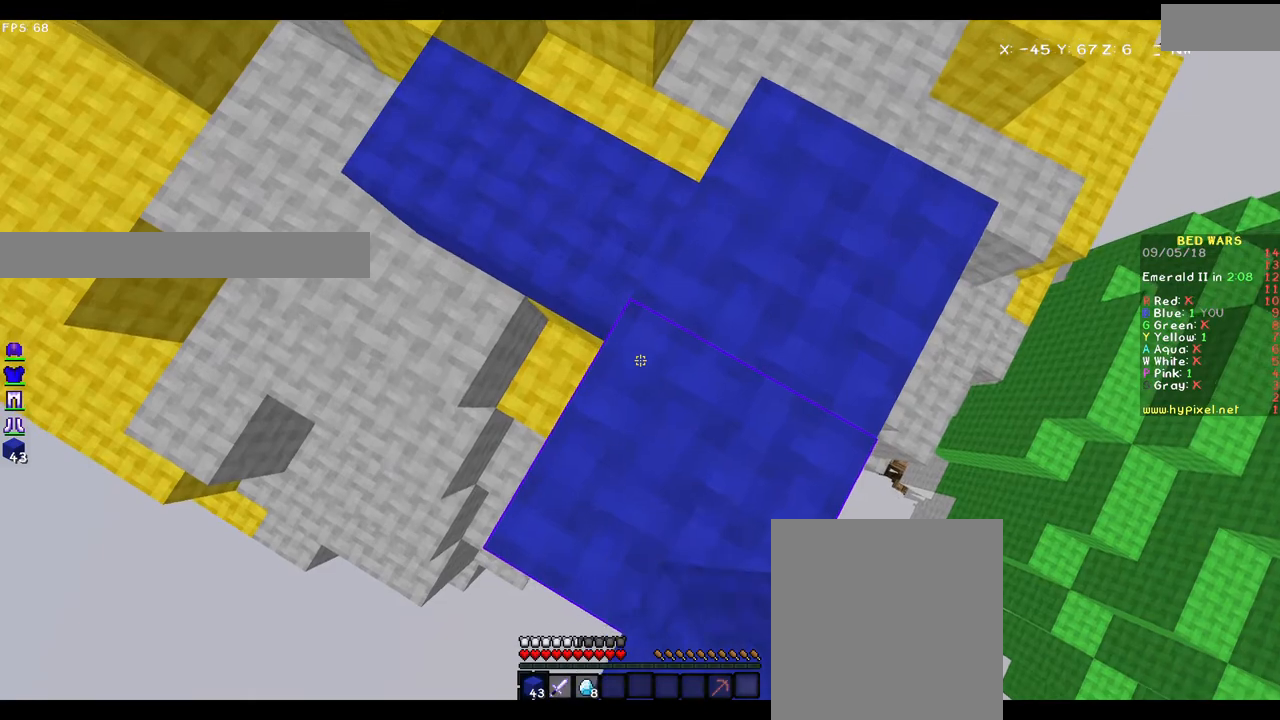
{"keys": ["a", "s"], "mouse": ["right"], "events": [[33, "d", "down"], [33, "mouse_right", "up"], [217, "mouse_right", "down"], [233, "d", "up"], [267, "a", "down"], [267, "mouse_right", "up"], [350, "s", "down"], [383, "mouse_right", "down"], [450, "mouse_right", "up"], [500, "mouse_right", "down"]]}
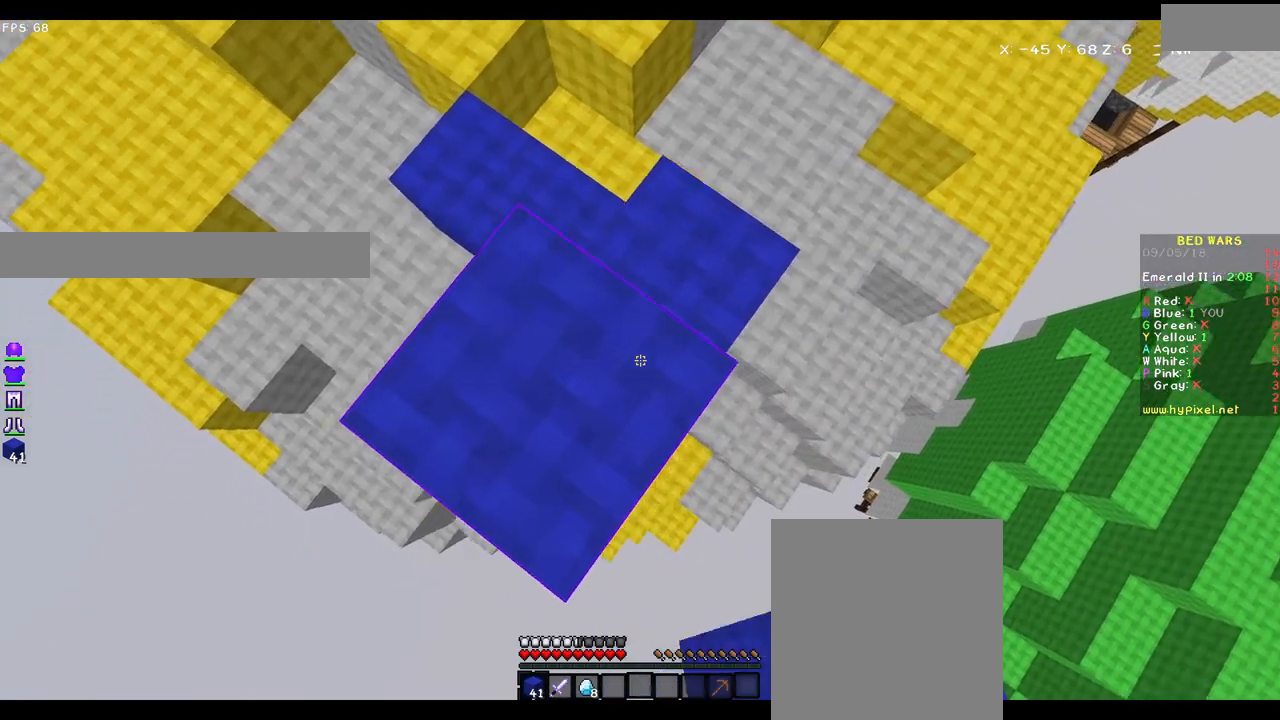
{"keys": [], "mouse": ["right"], "events": [[50, "d", "down"], [50, "mouse_right", "up"], [100, "a", "up"], [100, "mouse_right", "down"], [183, "d", "up"], [183, "mouse_right", "up"], [250, "s", "up"], [300, "mouse_right", "down"], [450, "mouse_right", "up"], [500, "mouse_right", "down"]]}
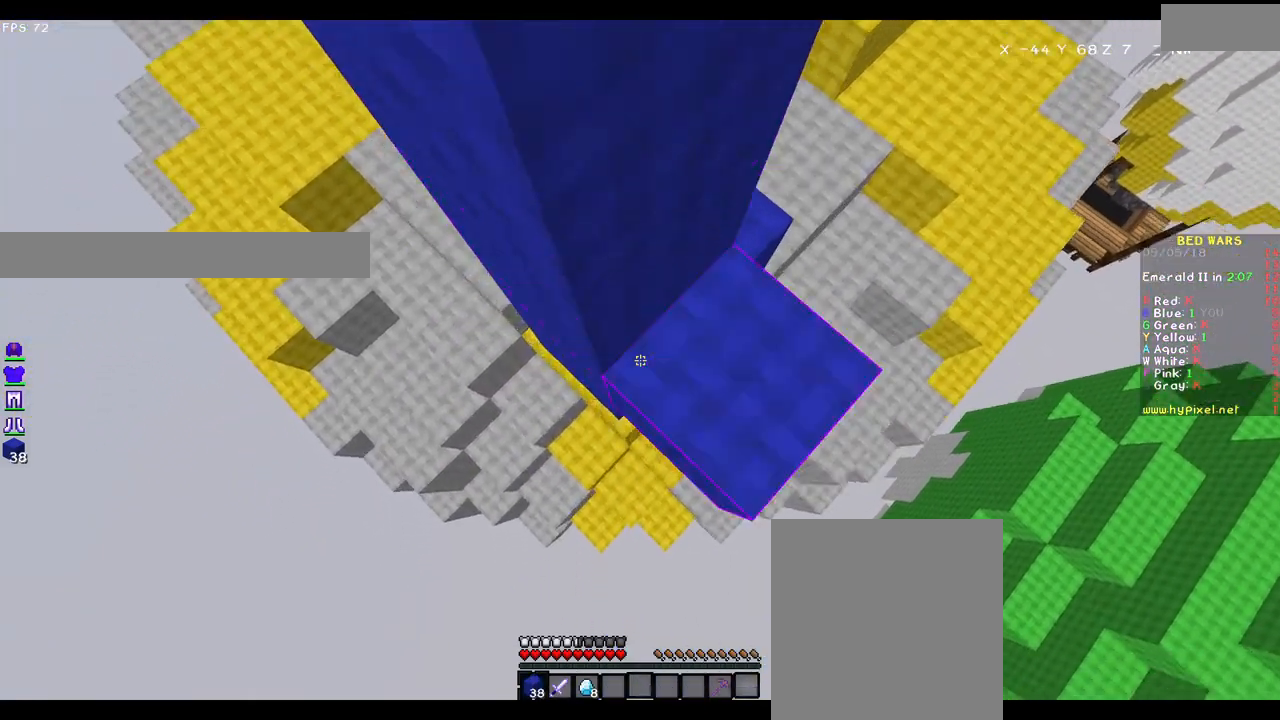
{"keys": [], "mouse": ["right"], "events": [[100, "mouse_right", "up"], [133, "mouse_right", "down"], [200, "mouse_right", "up"], [250, "mouse_right", "down"], [300, "mouse_right", "up"], [500, "mouse_right", "down"]]}
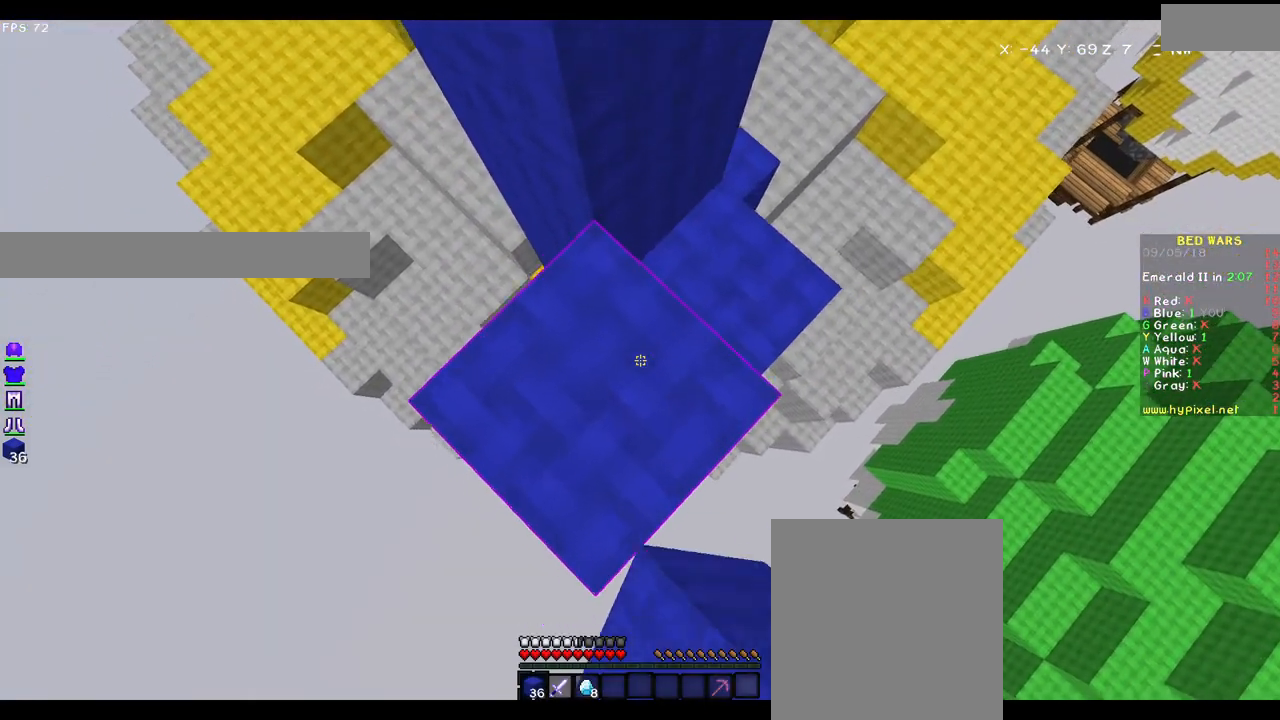
{"keys": ["s"], "mouse": ["right"], "events": [[50, "mouse_right", "up"], [50, "s", "down"], [467, "mouse_right", "down"]]}
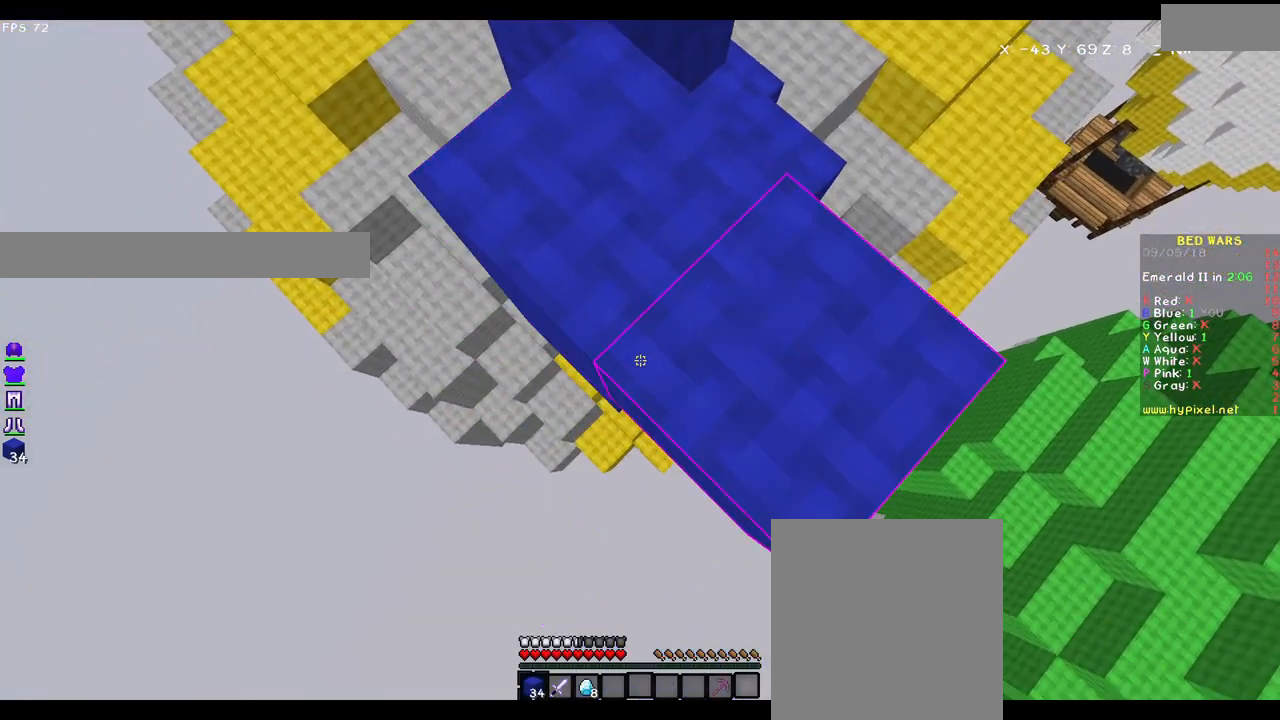
{"keys": ["s"], "mouse": ["right"], "events": [[33, "mouse_right", "up"], [233, "mouse_right", "down"], [267, "mouse_right", "up"], [467, "mouse_right", "down"]]}
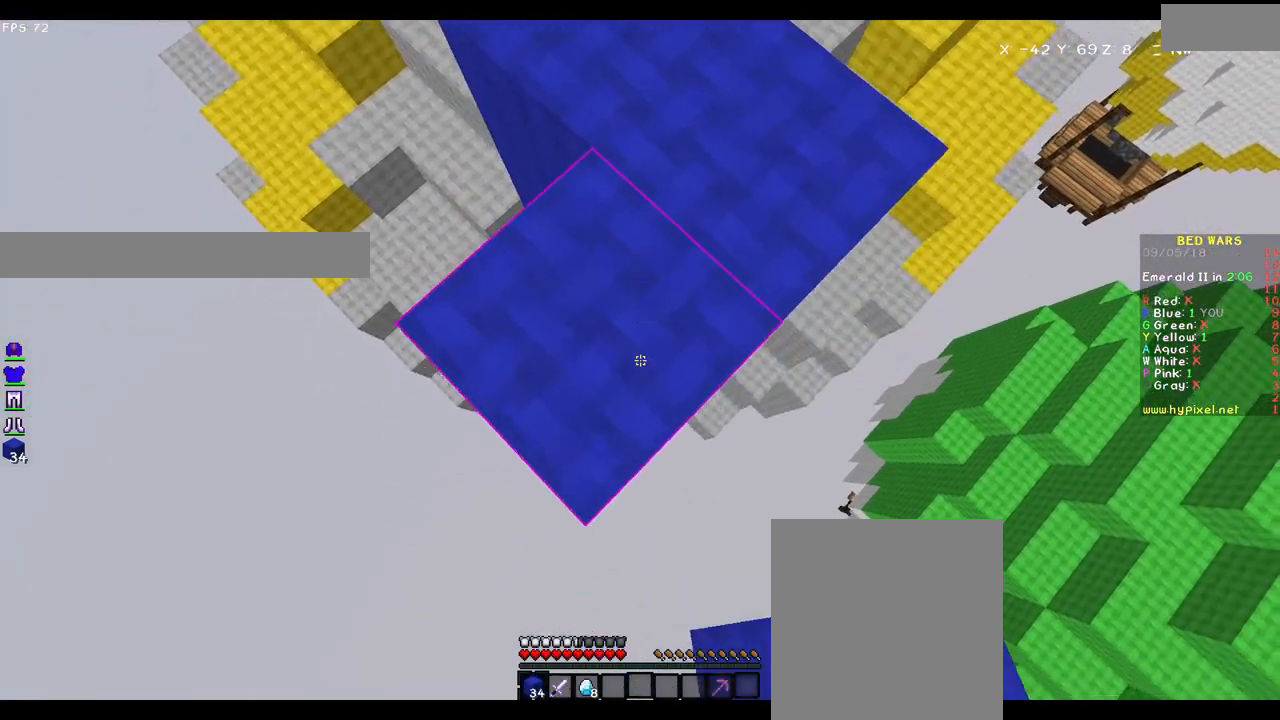
{"keys": ["s"], "mouse": [], "events": [[83, "mouse_right", "up"], [217, "mouse_right", "down"], [267, "mouse_right", "up"]]}
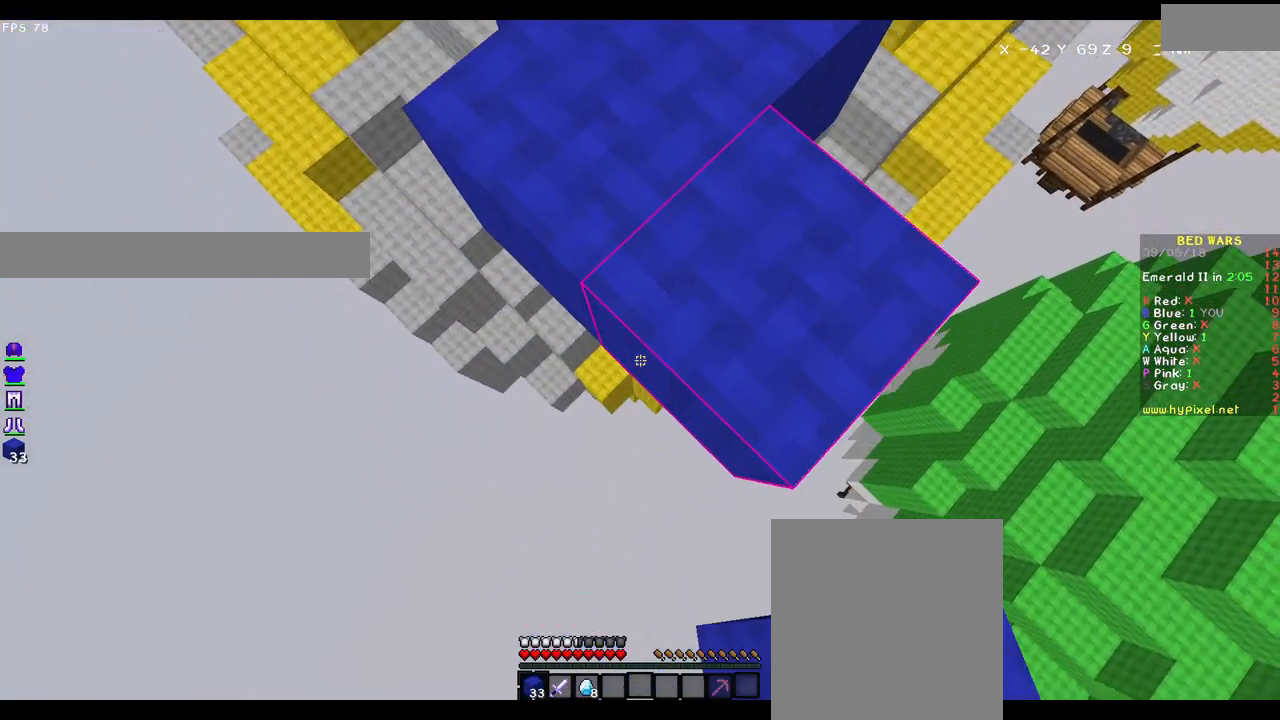
{"keys": ["s"], "mouse": [], "events": [[33, "mouse_right", "down"], [100, "mouse_right", "up"], [200, "mouse_right", "down"], [233, "mouse_right", "up"]]}
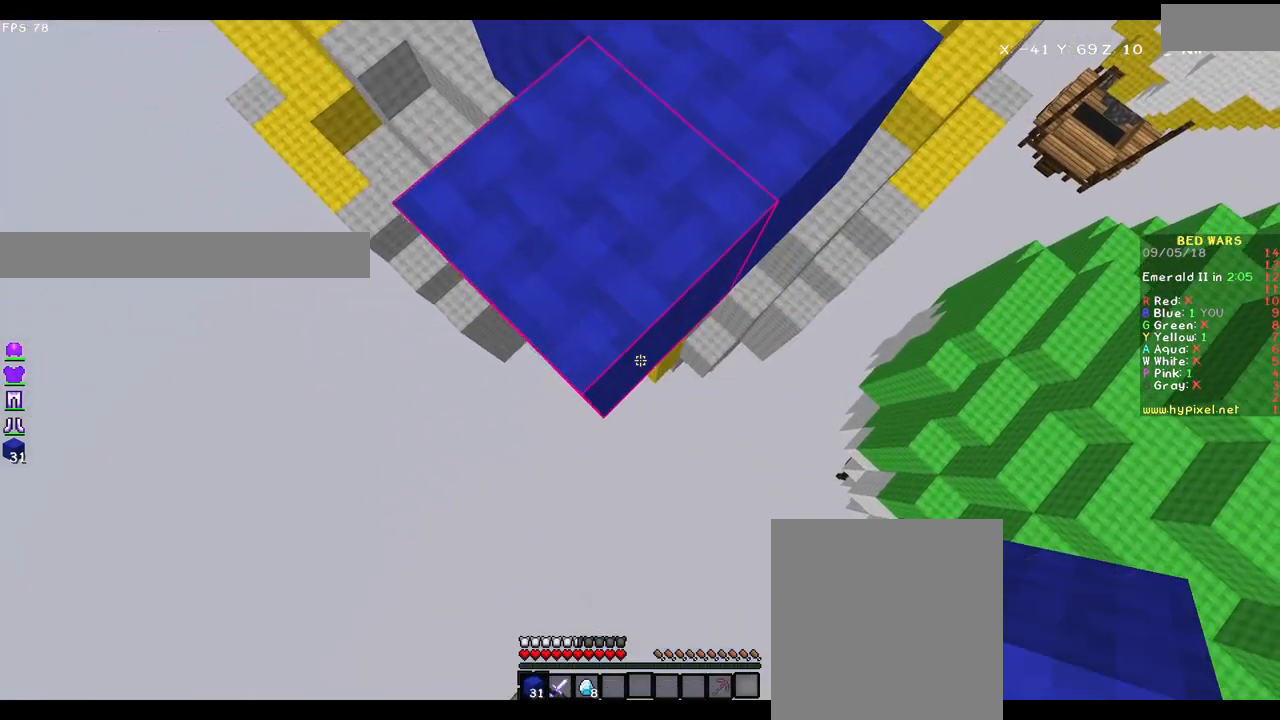
{"keys": ["s"], "mouse": [], "events": [[83, "mouse_right", "down"], [133, "mouse_right", "up"], [233, "mouse_right", "down"], [333, "mouse_right", "up"], [450, "mouse_right", "down"], [500, "mouse_right", "up"]]}
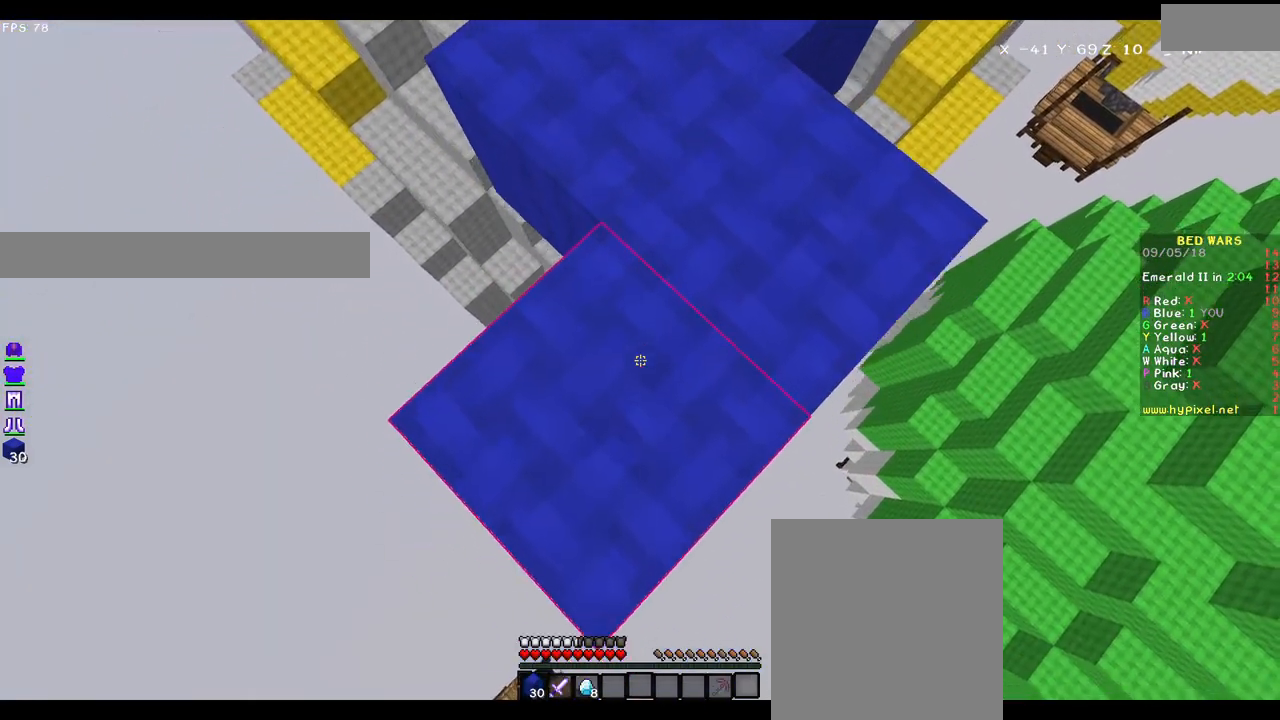
{"keys": ["s"], "mouse": [], "events": []}
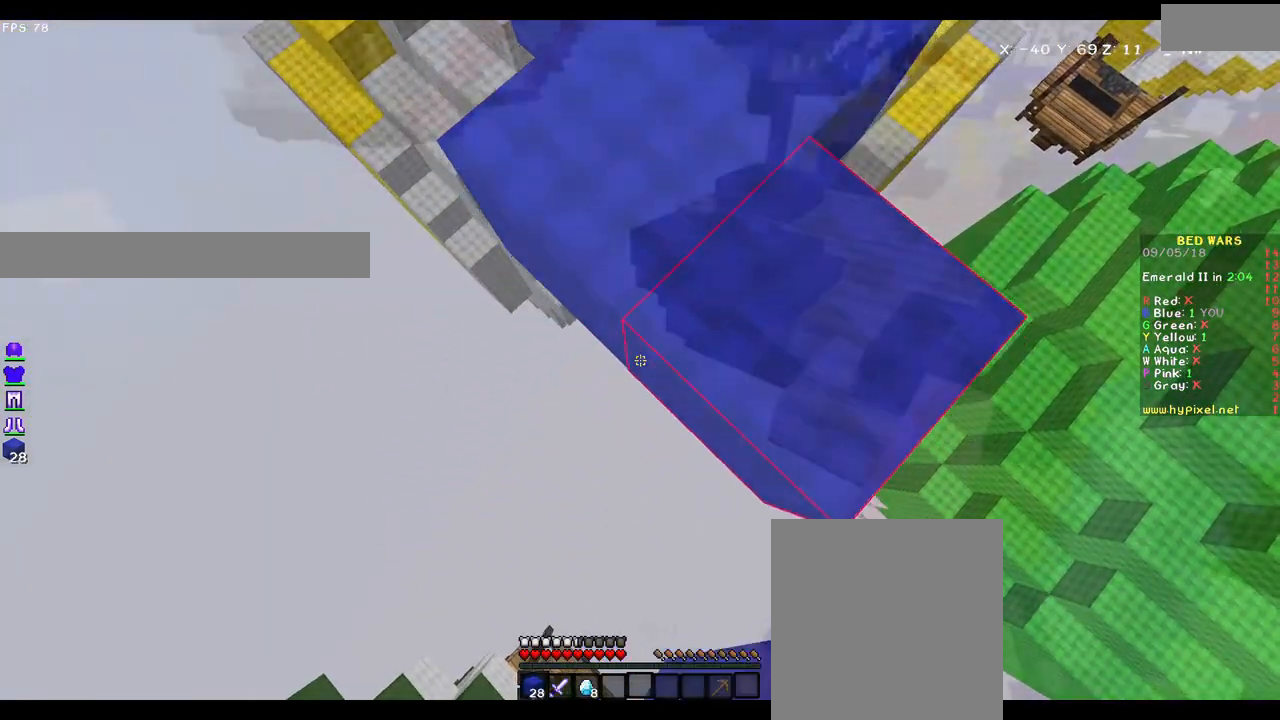
{"keys": [], "mouse": [], "events": [[33, "mouse_right", "down"], [133, "mouse_right", "up"], [317, "s", "up"]]}
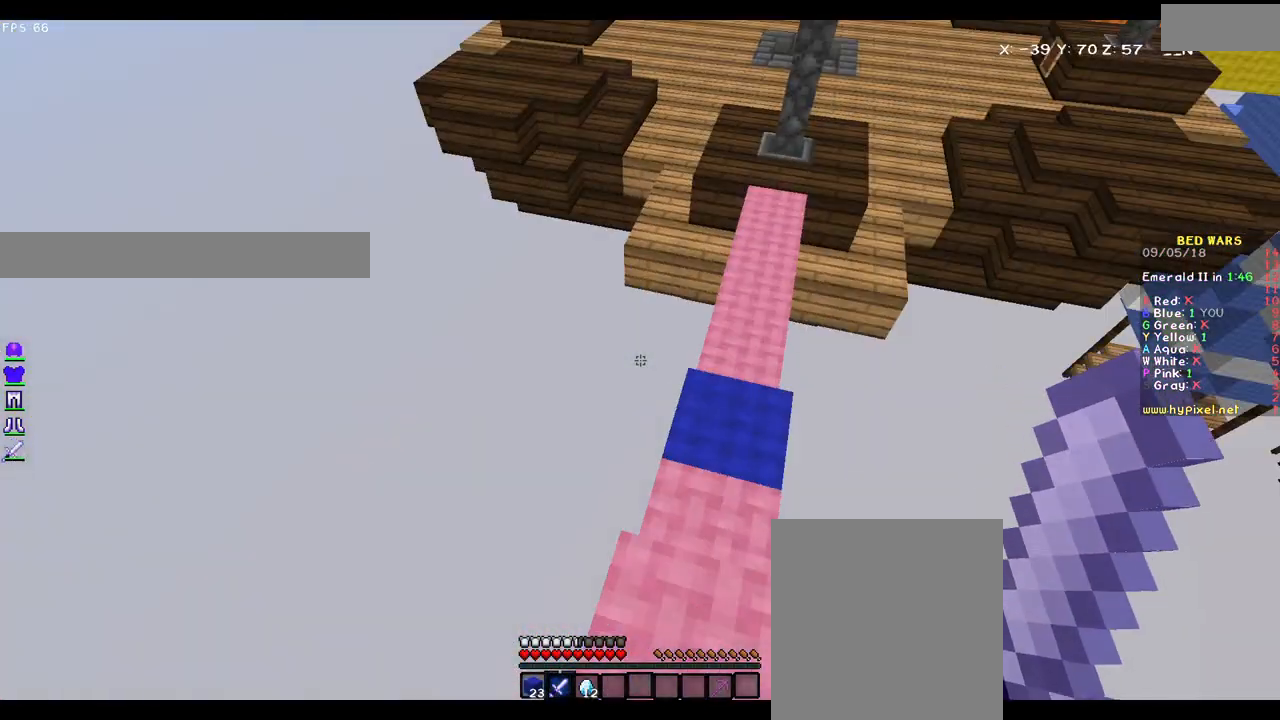
{"keys": ["w"], "mouse": [], "events": [[367, "w", "down"]]}
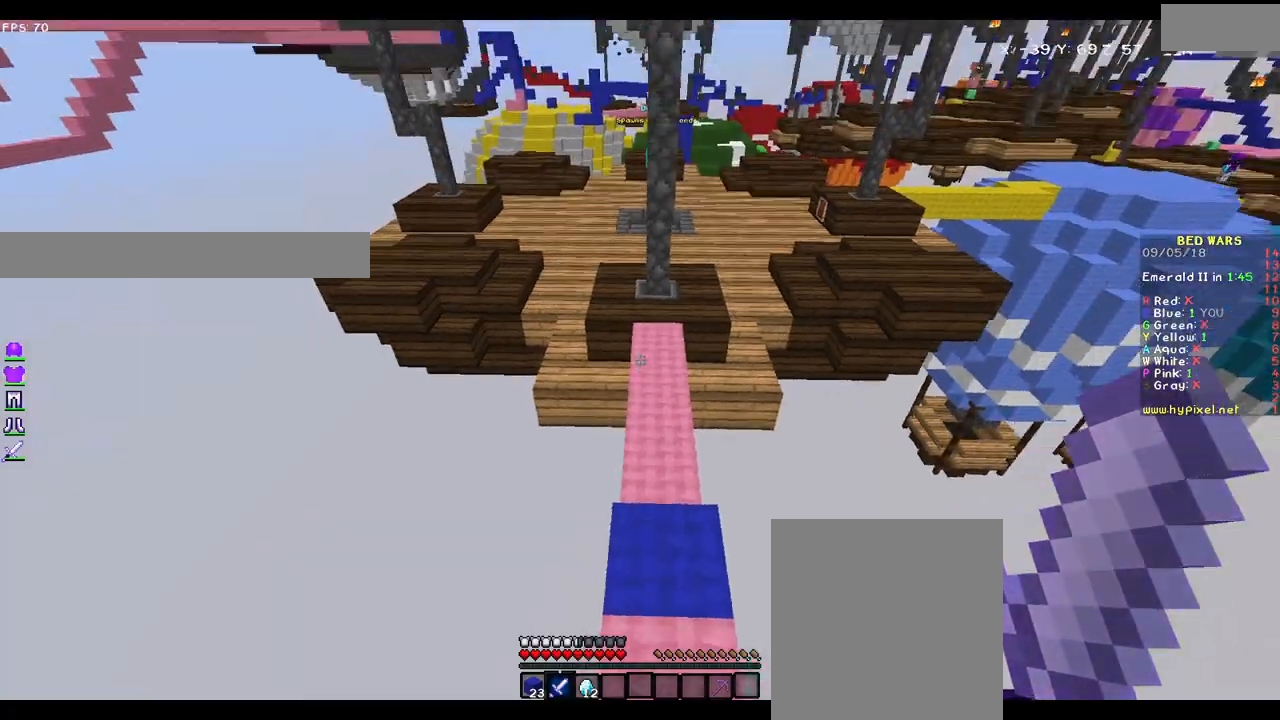
{"keys": ["w"], "mouse": ["left"], "events": [[200, "mouse_left", "down"], [317, "mouse_left", "up"], [417, "mouse_left", "down"]]}